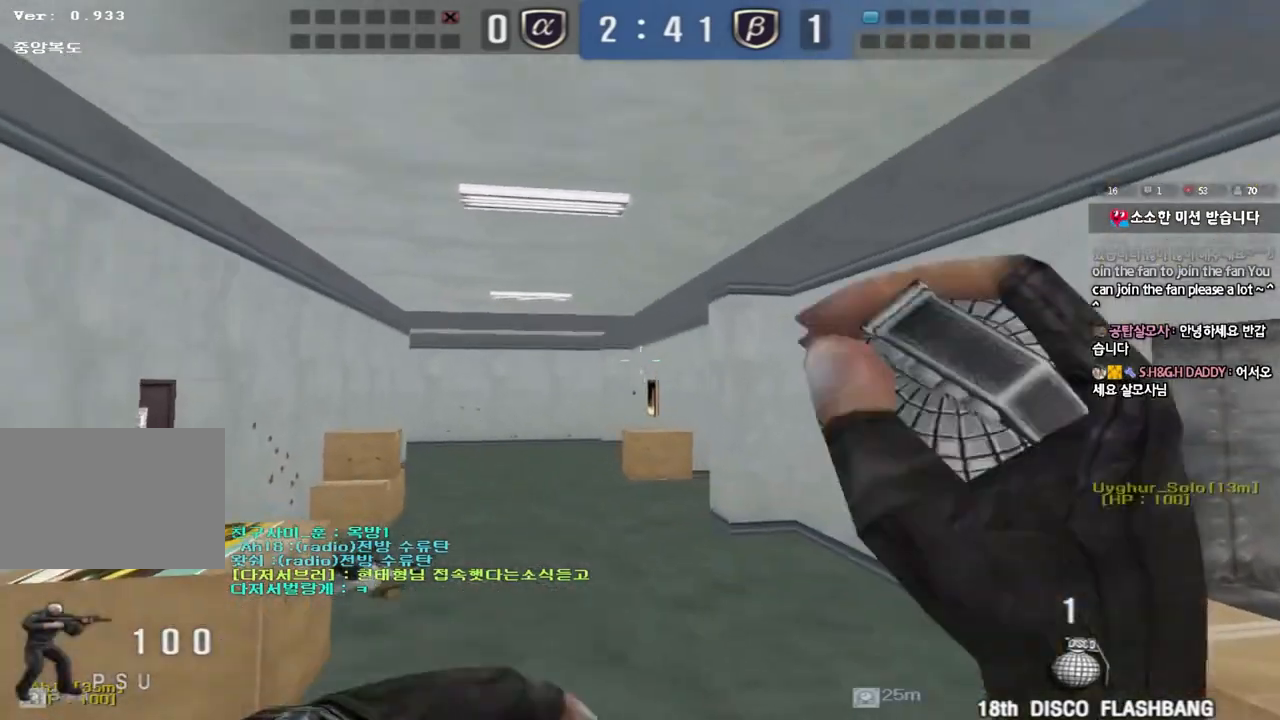
Gameplay with keyboard; each line is a JSON object with the keys held at the frame after it. "events" lists presses ("down") and releases ("up") of "a", "ctrl", "d", "e", "f", "q", "r", "s", "shift", "space", "tab" and "w" between this image and that frame as [ms after this image, input, new state], when the widget could be followed in between. No other keys are recorded. Mouse input is not recorded.
{"keys": ["ctrl"], "events": [[67, "w", "down"], [467, "ctrl", "down"], [467, "w", "up"], [500, "a", "up"]]}
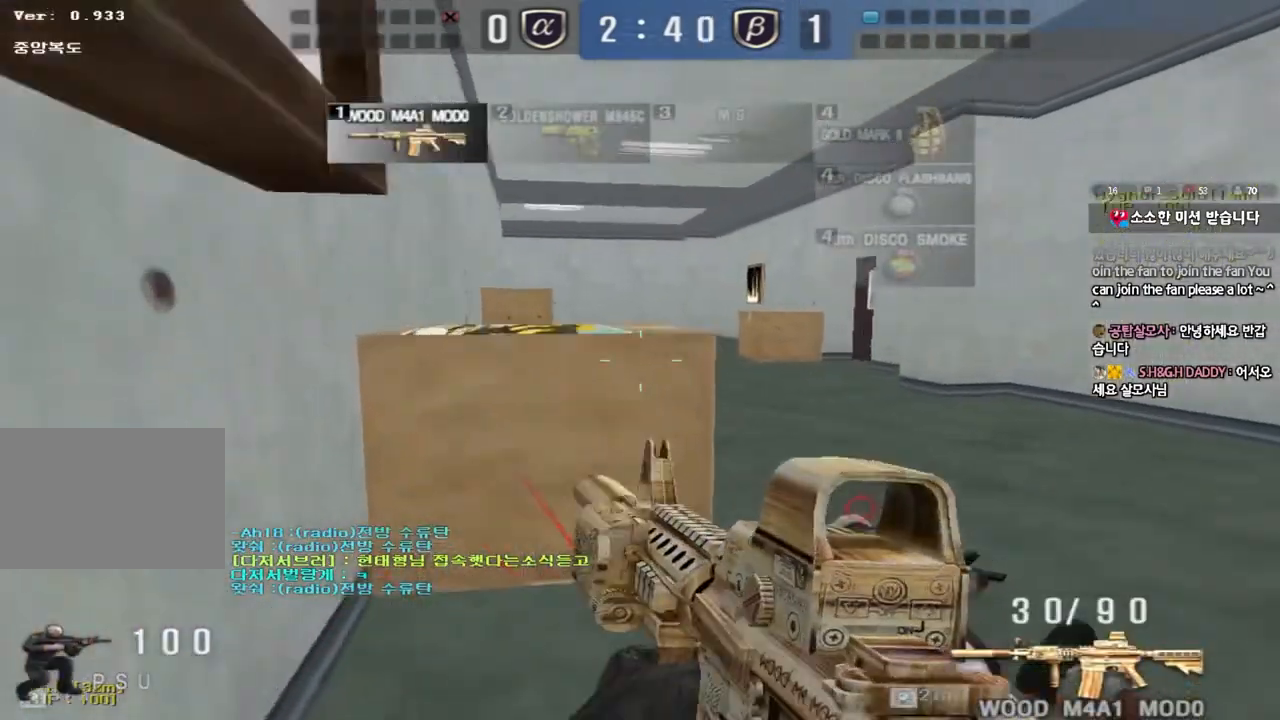
{"keys": ["shift"], "events": [[67, "w", "down"], [83, "d", "down"], [117, "ctrl", "up"], [350, "shift", "down"], [367, "d", "up"], [367, "w", "up"], [400, "space", "down"], [500, "space", "up"]]}
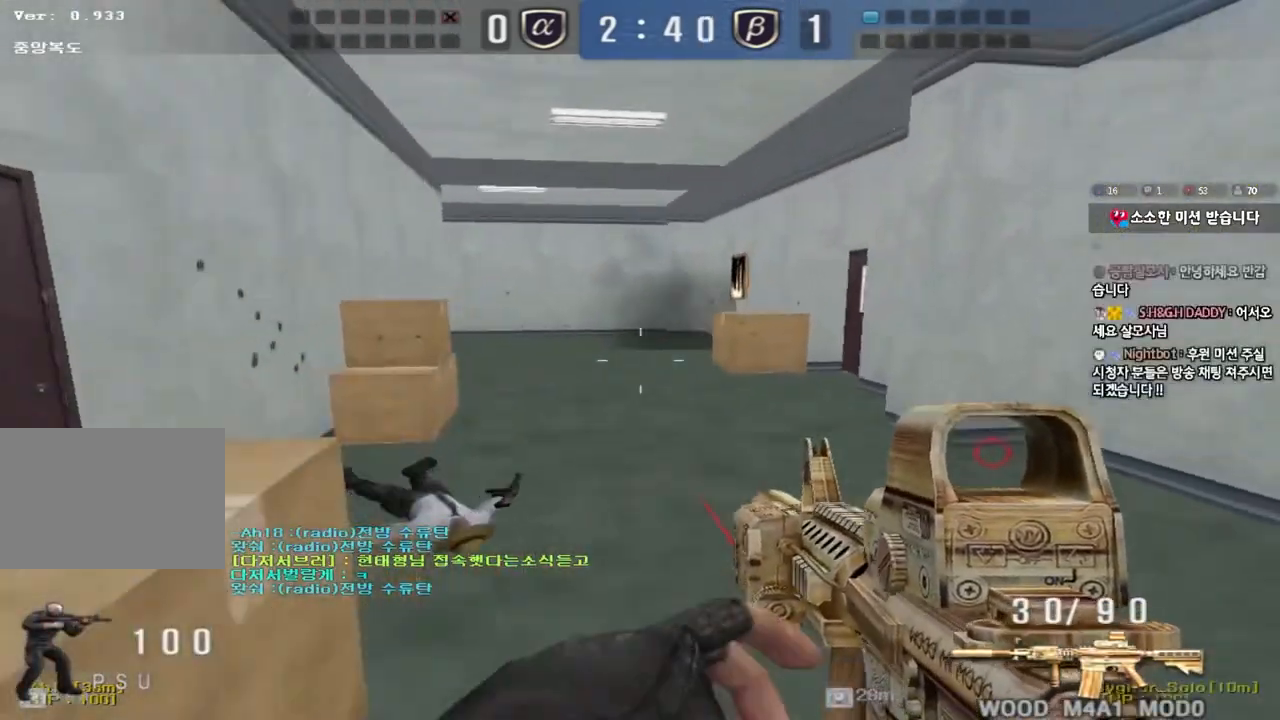
{"keys": ["d", "w"], "events": [[17, "d", "down"], [17, "w", "down"], [33, "shift", "up"], [150, "shift", "down"], [283, "shift", "up"], [400, "shift", "down"], [417, "shift", "up"]]}
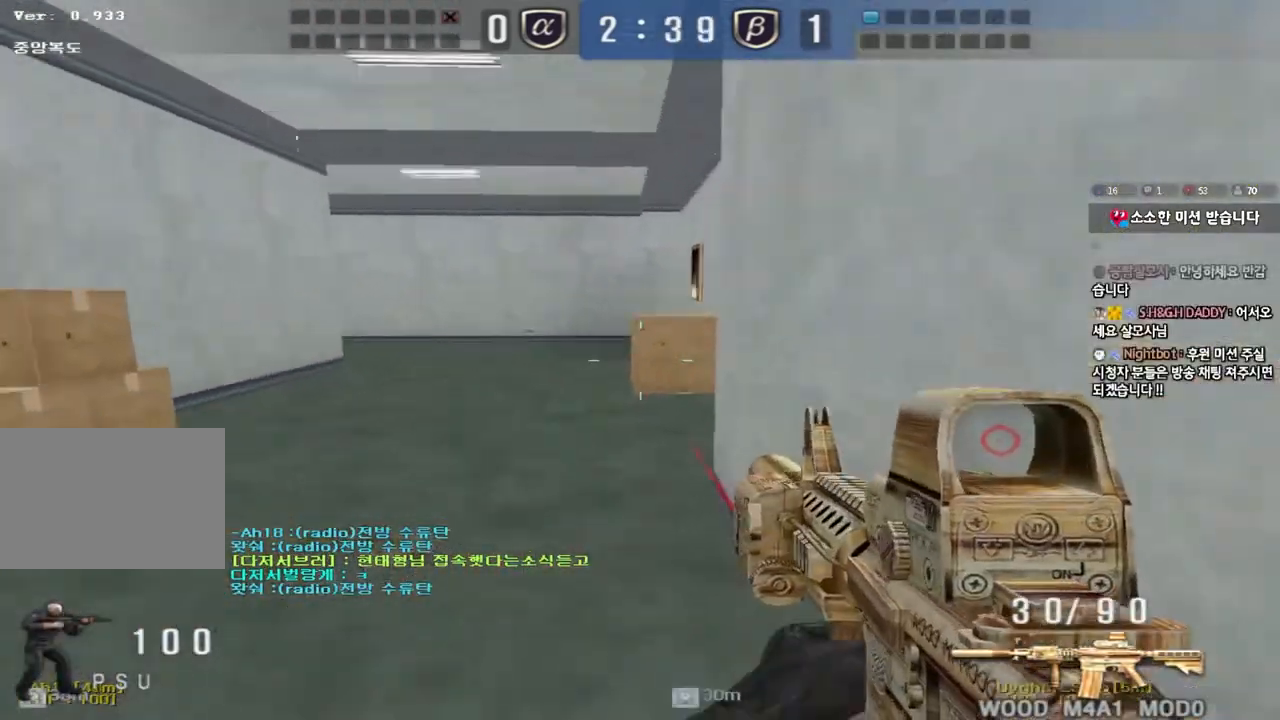
{"keys": ["d", "w"], "events": [[217, "d", "up"], [317, "d", "down"]]}
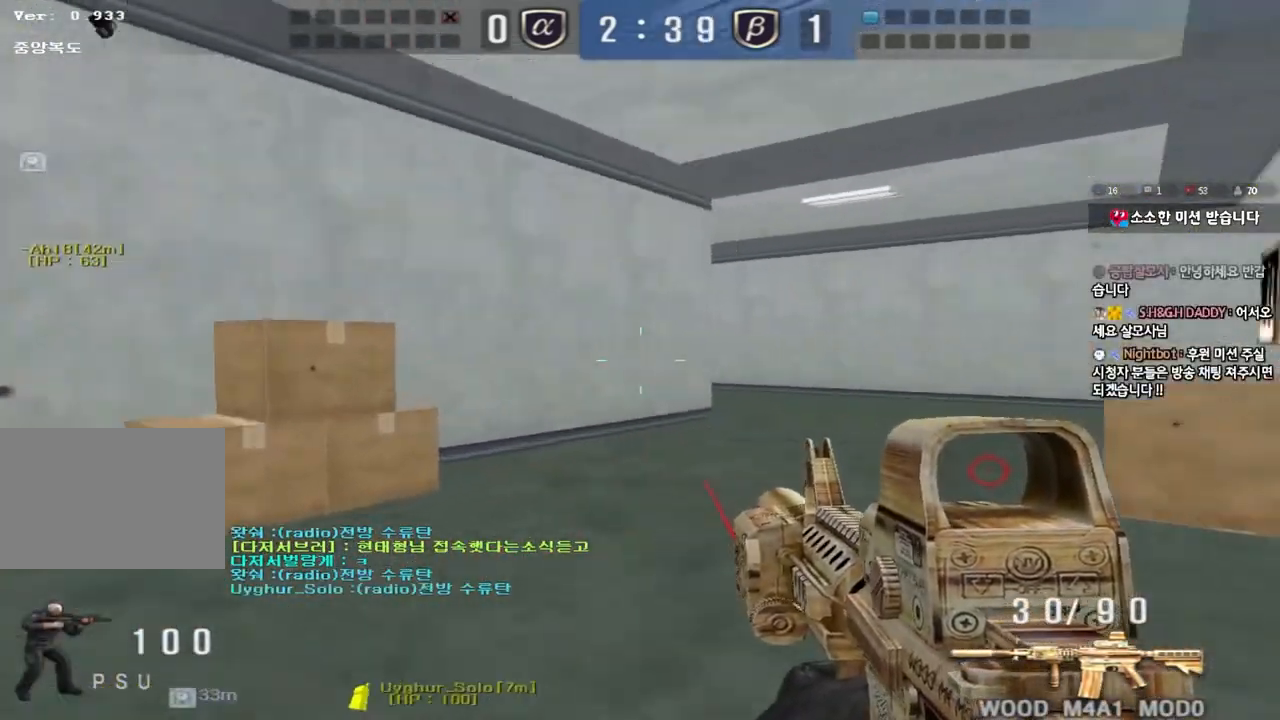
{"keys": [], "events": [[17, "ctrl", "down"], [17, "d", "up"], [33, "w", "up"], [100, "ctrl", "up"], [100, "w", "down"], [117, "d", "down"], [433, "ctrl", "down"], [433, "d", "up"], [450, "w", "up"], [500, "ctrl", "up"]]}
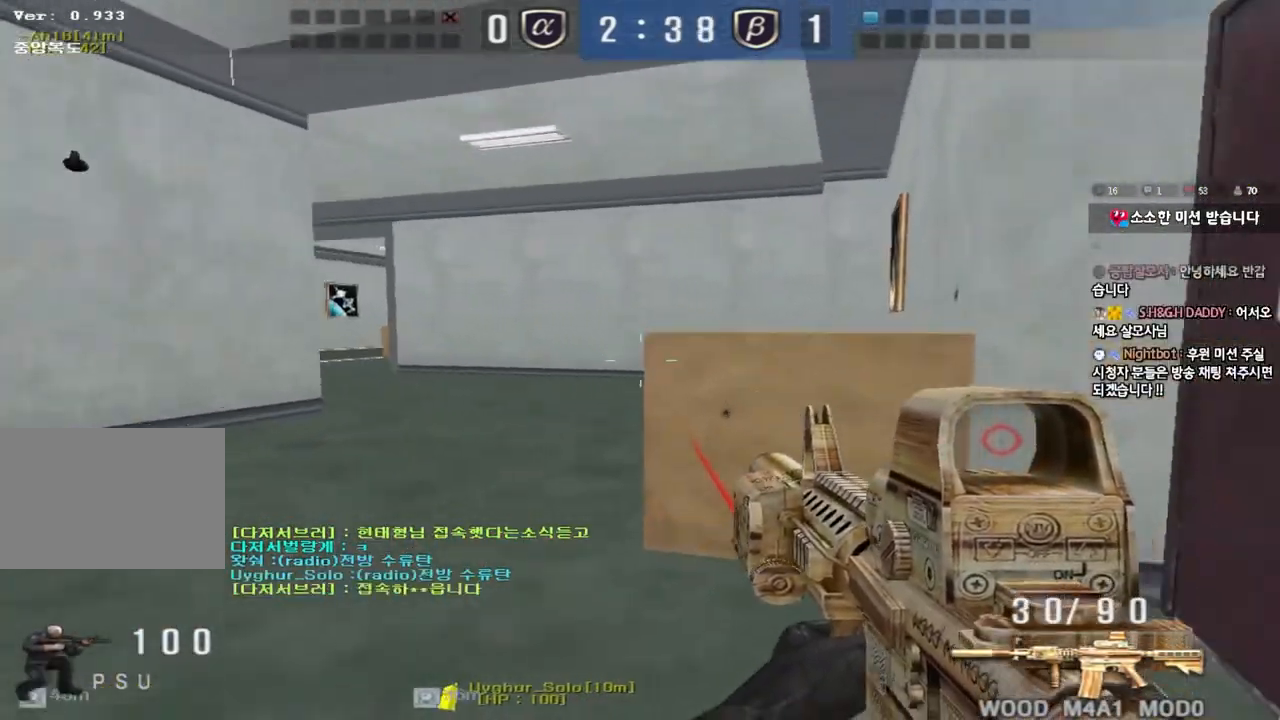
{"keys": ["a", "w"], "events": [[33, "d", "down"], [33, "w", "down"], [167, "ctrl", "down"], [167, "d", "up"], [183, "w", "up"], [283, "a", "down"], [317, "w", "down"], [350, "ctrl", "up"]]}
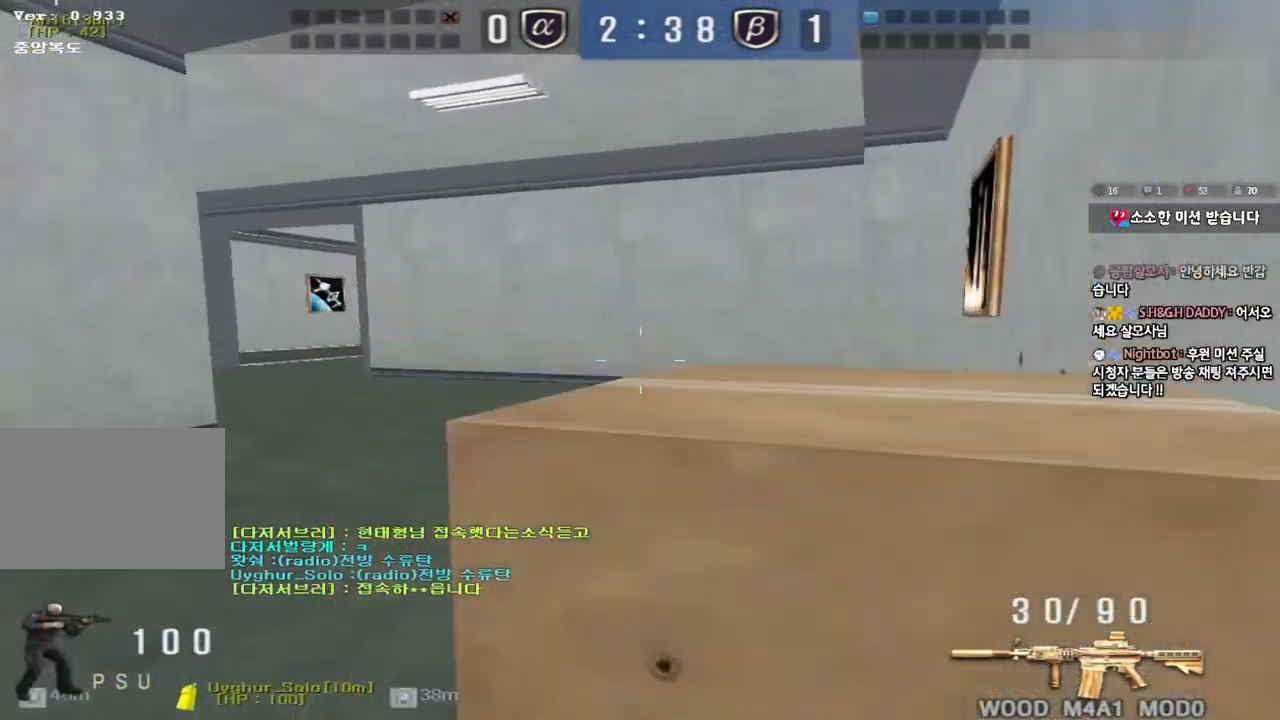
{"keys": ["d", "w"], "events": [[33, "a", "up"], [67, "d", "down"], [300, "ctrl", "down"], [300, "d", "up"], [317, "w", "up"], [417, "ctrl", "up"], [417, "d", "down"], [417, "w", "down"]]}
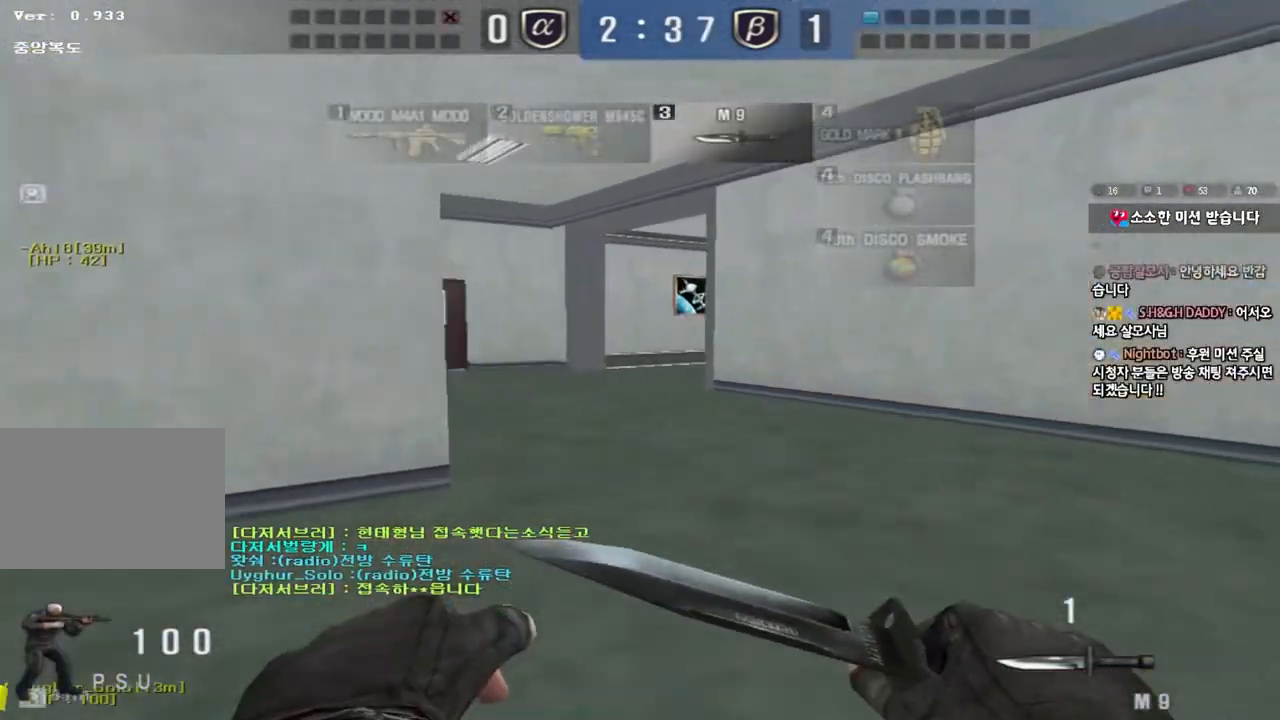
{"keys": ["d", "w"], "events": [[217, "ctrl", "down"], [217, "d", "up"], [233, "w", "up"], [300, "ctrl", "up"], [317, "d", "down"], [317, "w", "down"]]}
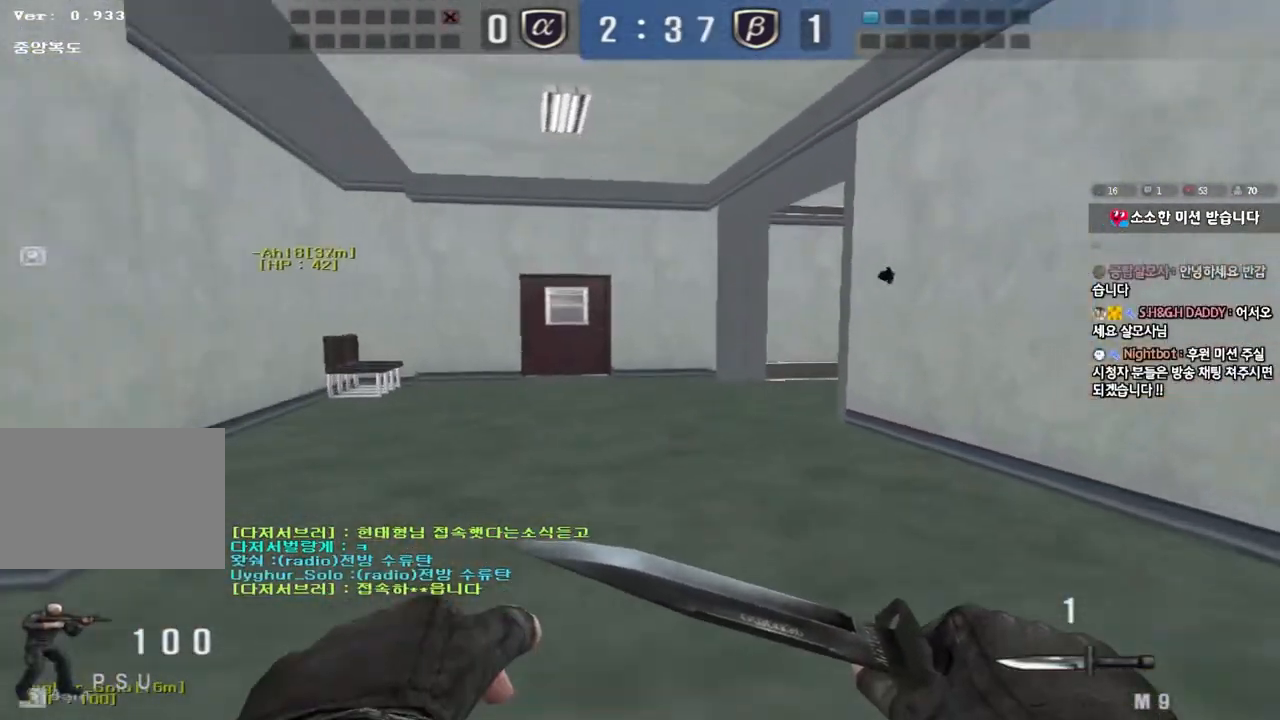
{"keys": ["ctrl"], "events": [[150, "ctrl", "down"], [150, "d", "up"], [167, "w", "up"], [233, "ctrl", "up"], [250, "d", "down"], [250, "w", "down"], [483, "ctrl", "down"], [483, "d", "up"], [500, "w", "up"]]}
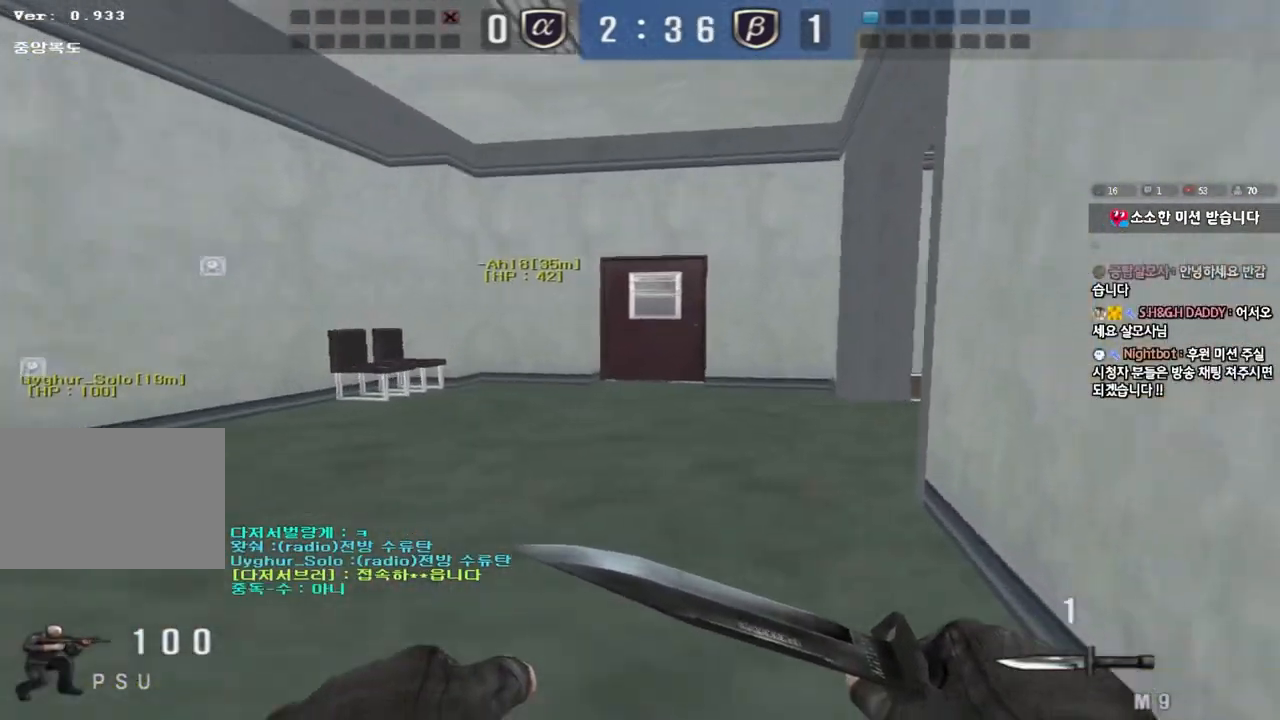
{"keys": ["a", "w"], "events": [[83, "a", "down"], [83, "ctrl", "up"], [100, "w", "down"]]}
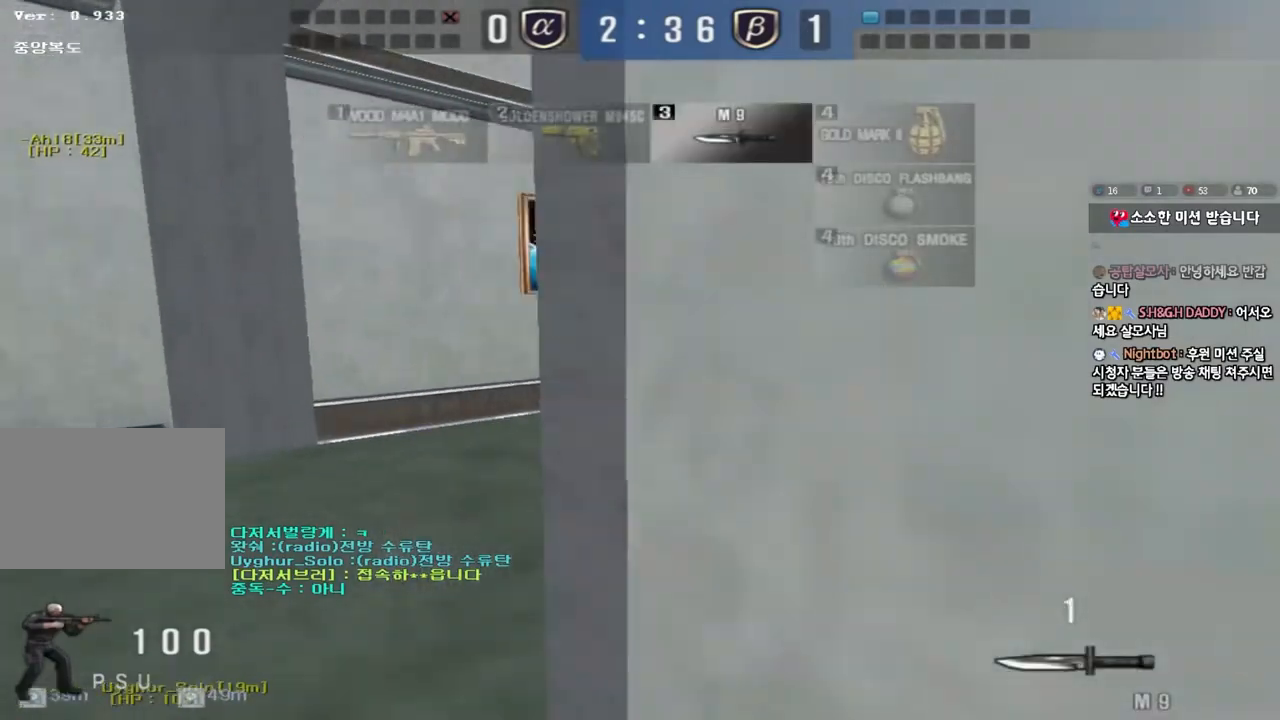
{"keys": ["a"], "events": [[33, "ctrl", "down"], [33, "w", "up"], [50, "a", "up"], [67, "space", "down"], [200, "space", "up"], [267, "ctrl", "up"], [500, "a", "down"]]}
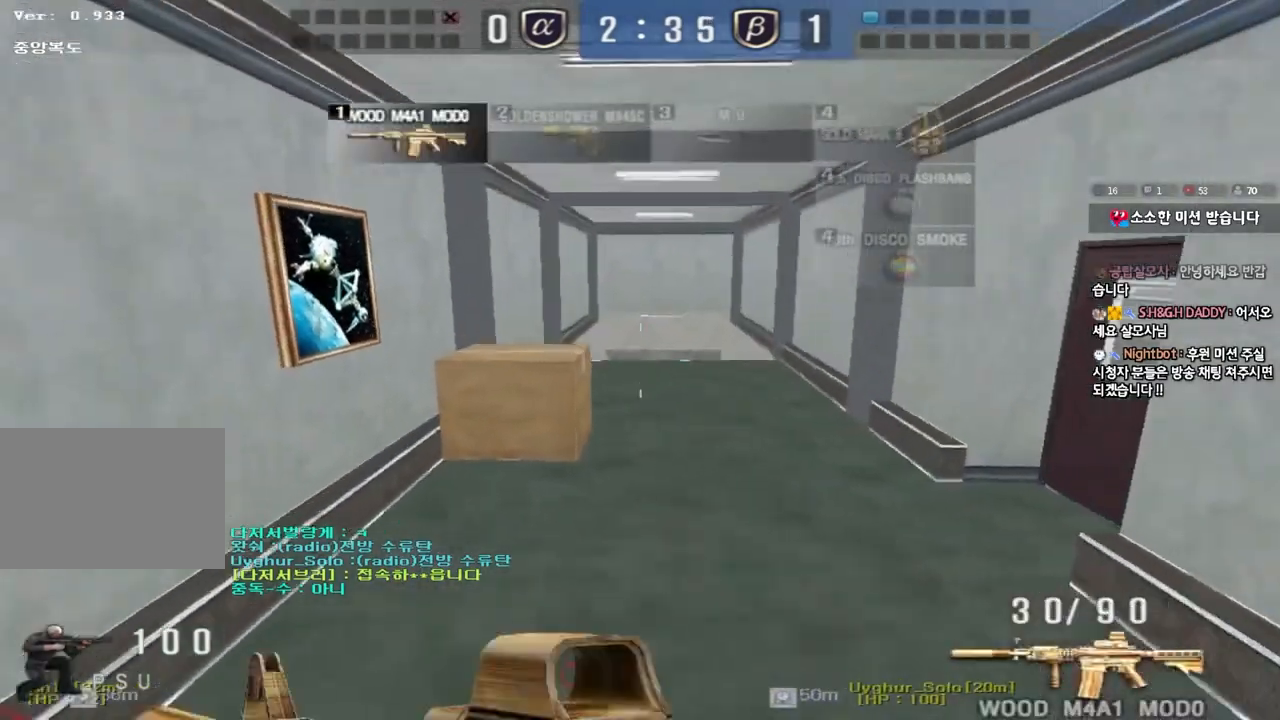
{"keys": ["d", "w"], "events": [[17, "w", "down"], [317, "shift", "down"], [317, "w", "up"], [333, "a", "up"], [350, "space", "down"], [417, "d", "down"], [417, "w", "down"], [450, "shift", "up"], [450, "space", "up"]]}
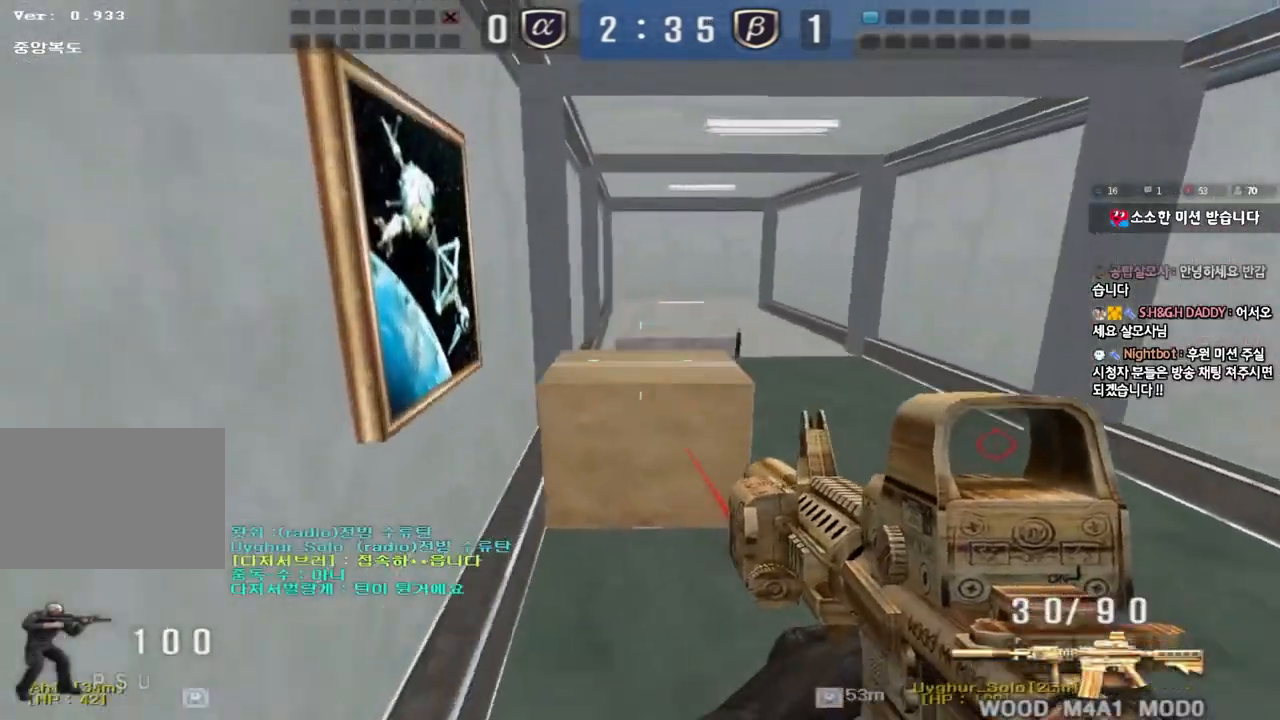
{"keys": ["w"], "events": [[83, "shift", "down"], [167, "shift", "up"], [183, "d", "up"], [200, "a", "down"], [283, "shift", "down"], [333, "shift", "up"], [450, "shift", "down"], [467, "a", "up"], [483, "shift", "up"]]}
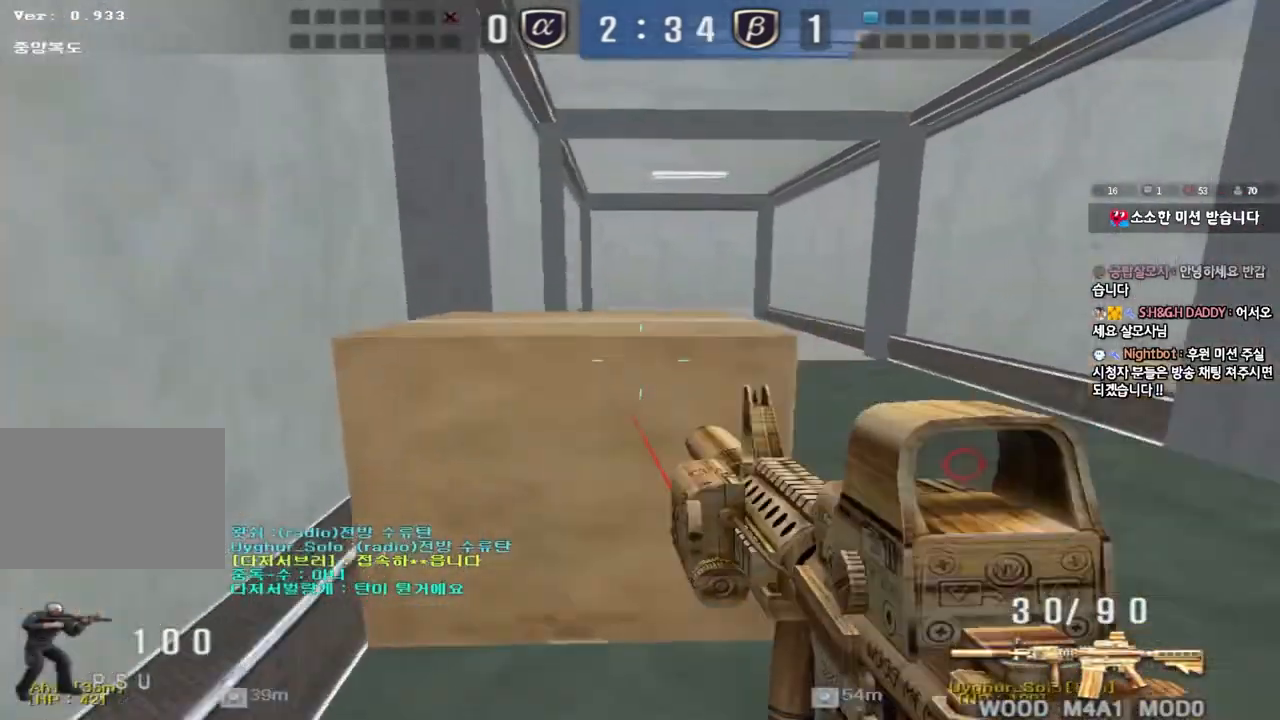
{"keys": ["ctrl"], "events": [[17, "d", "down"], [200, "ctrl", "down"], [217, "d", "up"], [233, "w", "up"], [300, "ctrl", "up"], [300, "d", "down"], [300, "w", "down"], [450, "ctrl", "down"], [450, "d", "up"], [467, "w", "up"]]}
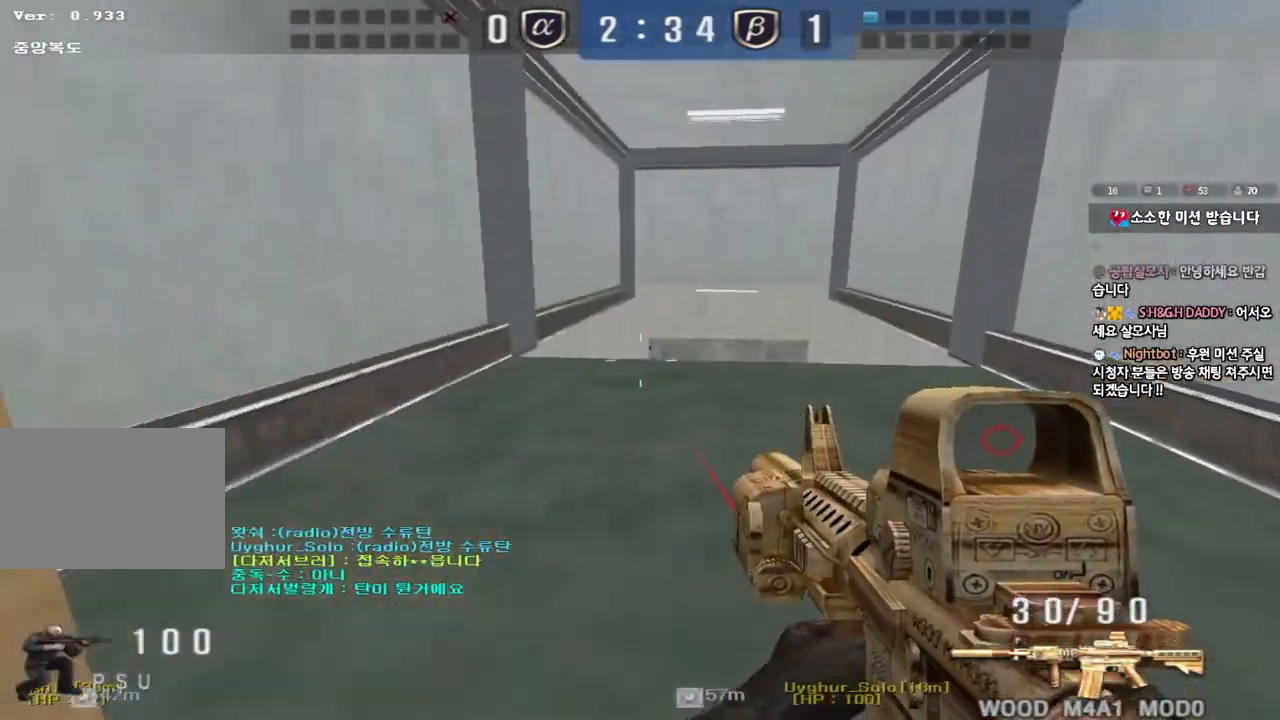
{"keys": ["d", "w"], "events": [[67, "a", "down"], [67, "ctrl", "up"], [67, "w", "down"], [350, "ctrl", "down"], [350, "w", "up"], [367, "a", "up"], [450, "ctrl", "up"], [450, "d", "down"], [450, "w", "down"]]}
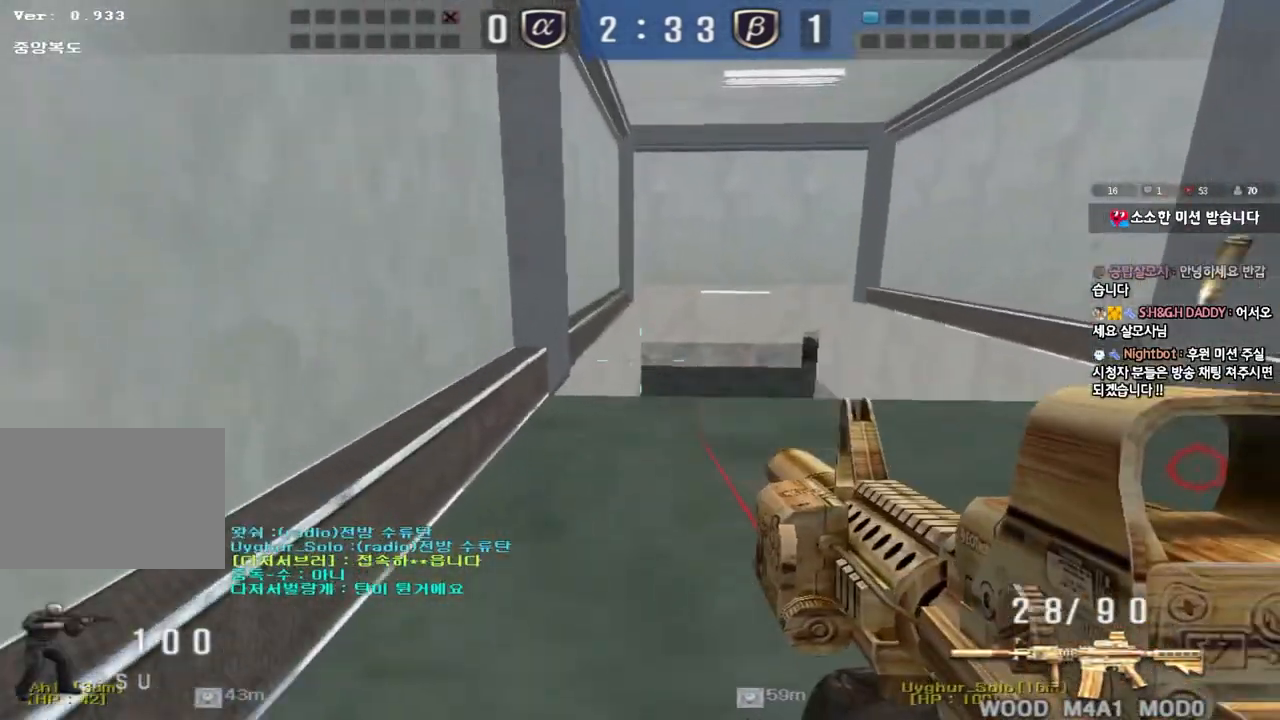
{"keys": ["d", "w"], "events": [[117, "ctrl", "down"], [150, "d", "up"], [150, "space", "down"], [150, "w", "up"], [250, "ctrl", "up"], [250, "w", "down"], [283, "space", "up"], [350, "d", "down"], [383, "ctrl", "down"], [500, "ctrl", "up"]]}
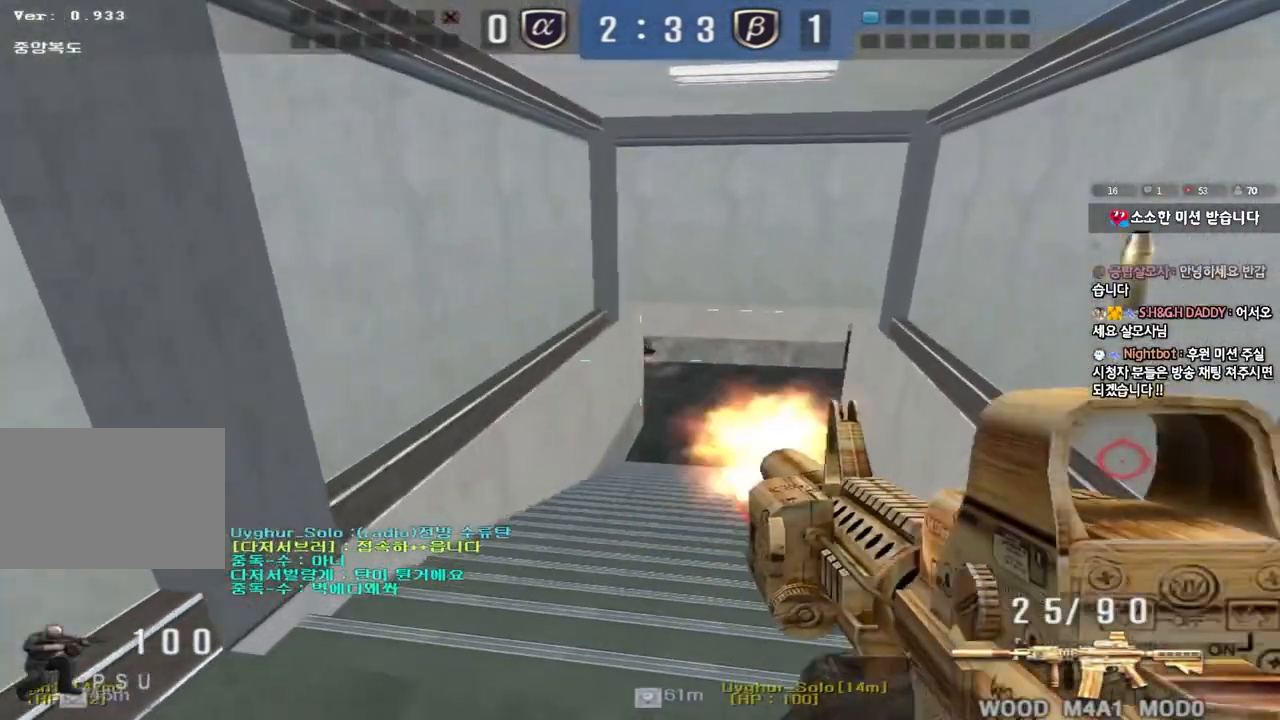
{"keys": ["shift", "space"], "events": [[117, "ctrl", "down"], [233, "ctrl", "up"], [383, "shift", "down"], [400, "d", "up"], [417, "space", "down"], [417, "w", "up"]]}
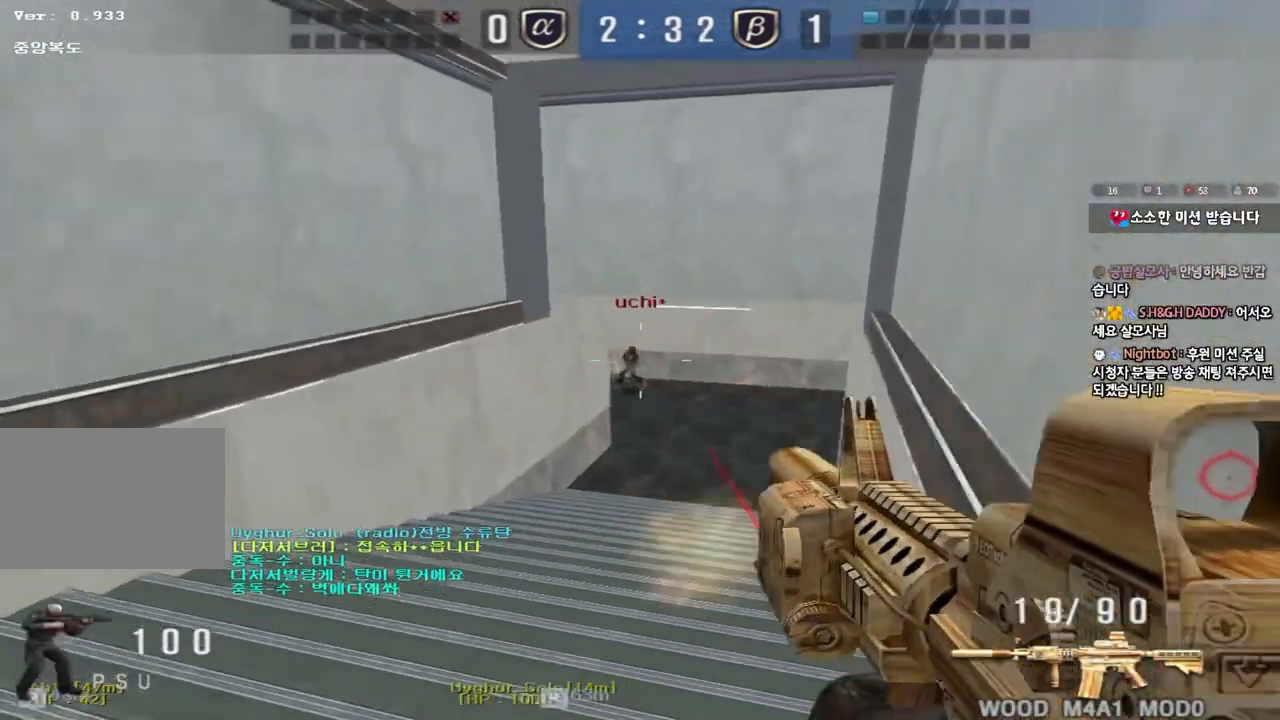
{"keys": [], "events": [[50, "space", "up"], [500, "shift", "up"]]}
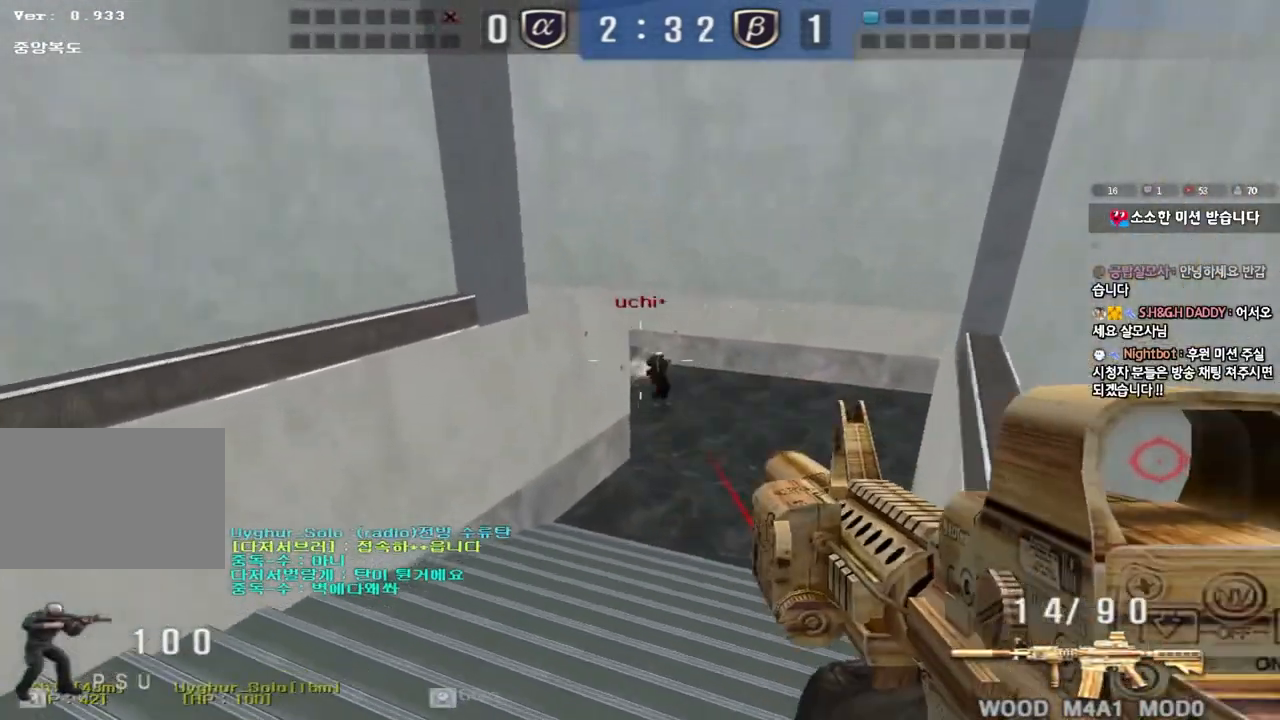
{"keys": ["shift", "space"], "events": [[217, "w", "down"], [233, "a", "down"], [400, "shift", "down"], [400, "w", "up"], [417, "a", "up"], [433, "space", "down"]]}
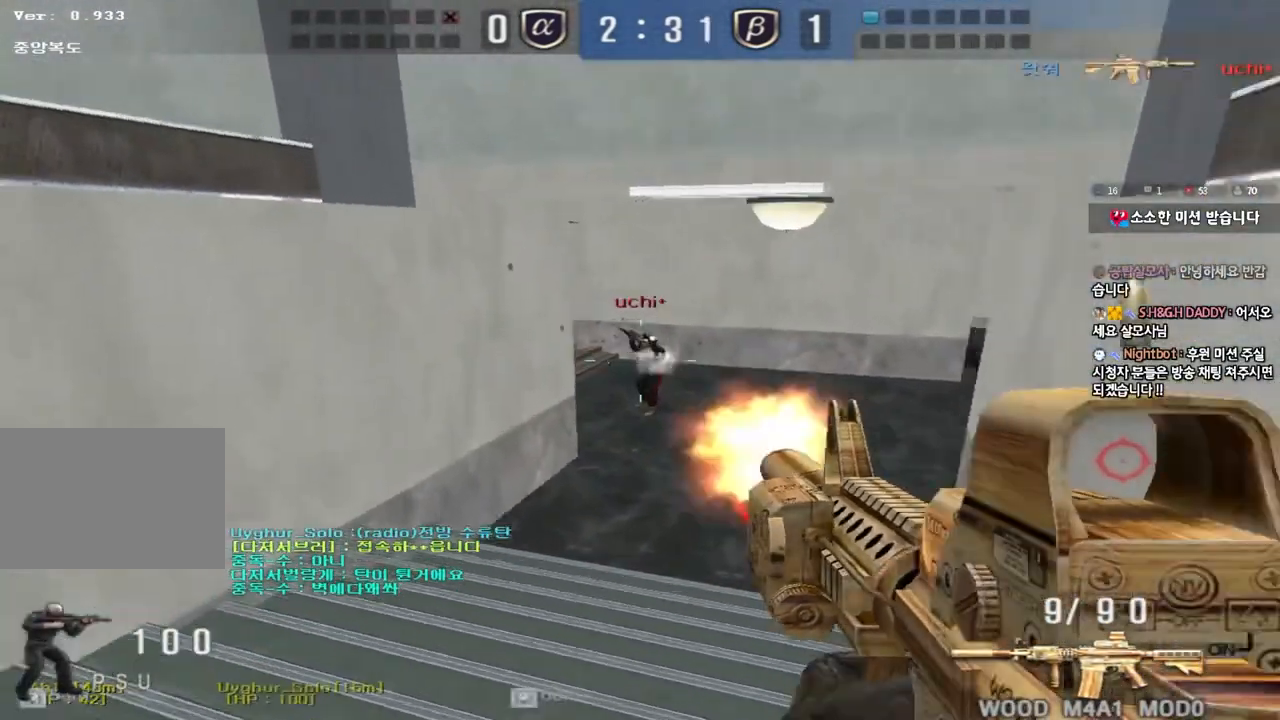
{"keys": ["tab"], "events": [[33, "space", "up"], [67, "d", "down"], [67, "w", "down"], [83, "shift", "up"], [200, "shift", "down"], [317, "d", "up"], [317, "w", "up"], [333, "shift", "up"], [383, "r", "down"], [417, "tab", "down"], [500, "r", "up"]]}
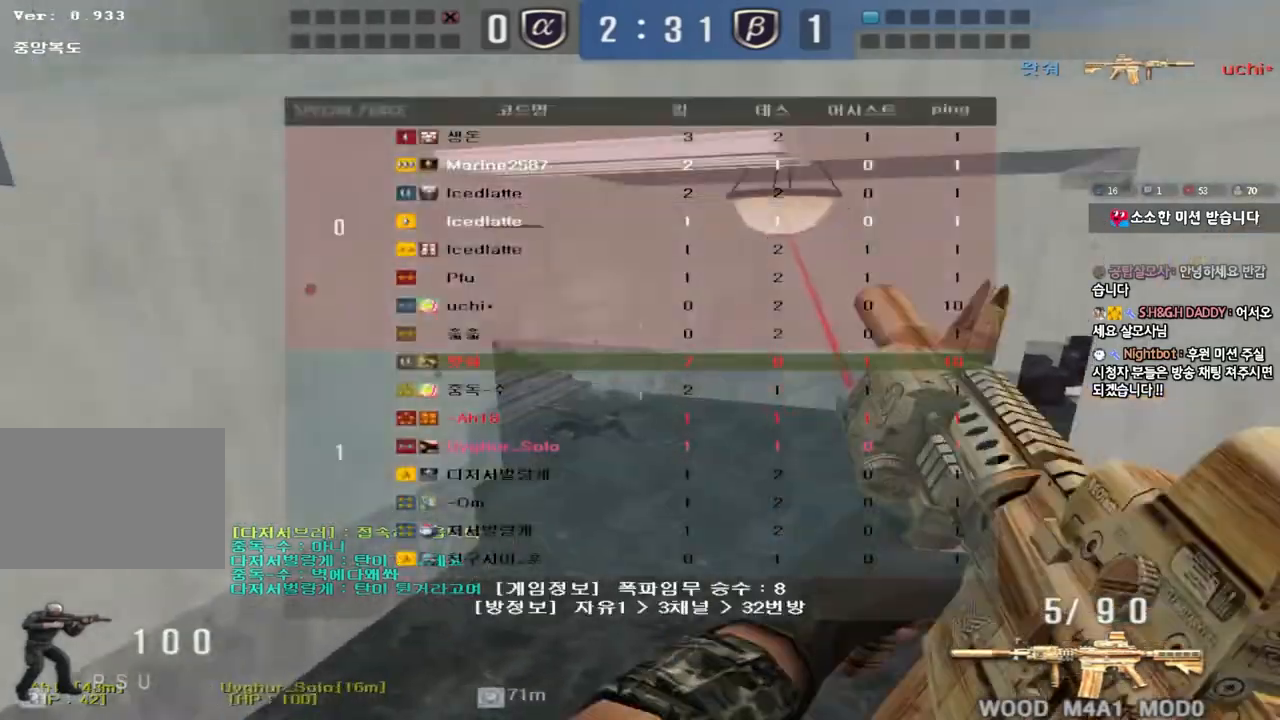
{"keys": ["ctrl"], "events": [[117, "d", "down"], [117, "w", "down"], [450, "w", "up"], [467, "ctrl", "down"], [467, "d", "up"], [483, "tab", "up"]]}
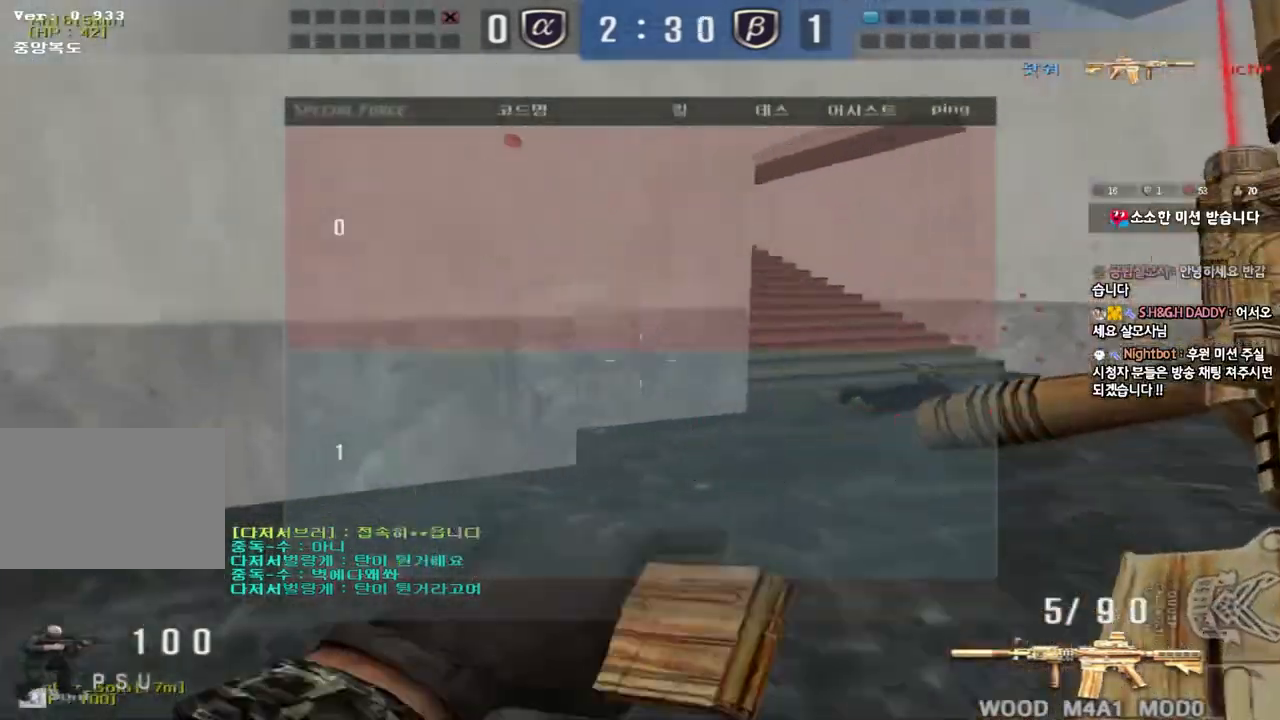
{"keys": ["d", "w"], "events": [[67, "ctrl", "up"], [67, "d", "down"], [67, "w", "down"], [300, "d", "up"], [317, "ctrl", "down"], [317, "w", "up"], [400, "w", "down"], [417, "ctrl", "up"], [417, "d", "down"]]}
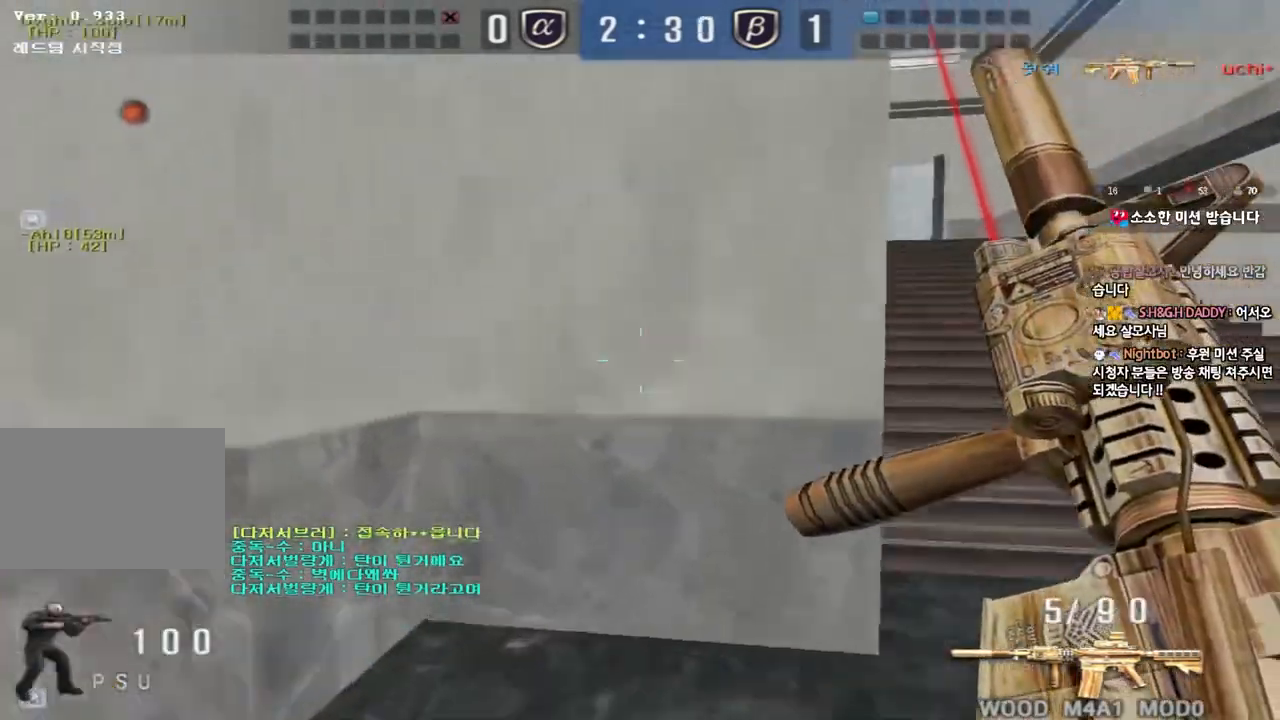
{"keys": ["ctrl", "w"], "events": [[150, "ctrl", "down"], [150, "d", "up"], [167, "w", "up"], [233, "ctrl", "up"], [250, "d", "down"], [250, "w", "down"], [500, "ctrl", "down"], [500, "d", "up"]]}
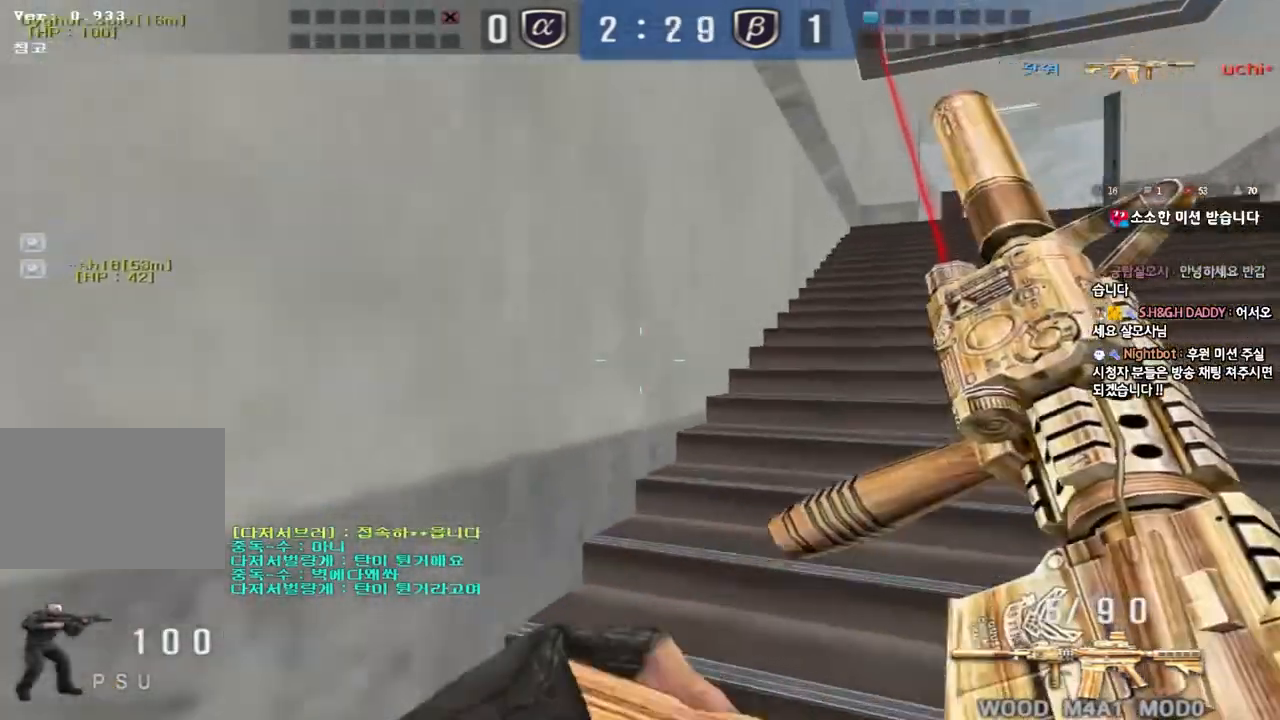
{"keys": ["d", "w"], "events": [[33, "w", "up"], [83, "ctrl", "up"], [100, "w", "down"], [117, "d", "down"], [383, "ctrl", "down"], [383, "d", "up"], [400, "w", "up"], [467, "ctrl", "up"], [483, "d", "down"], [483, "w", "down"]]}
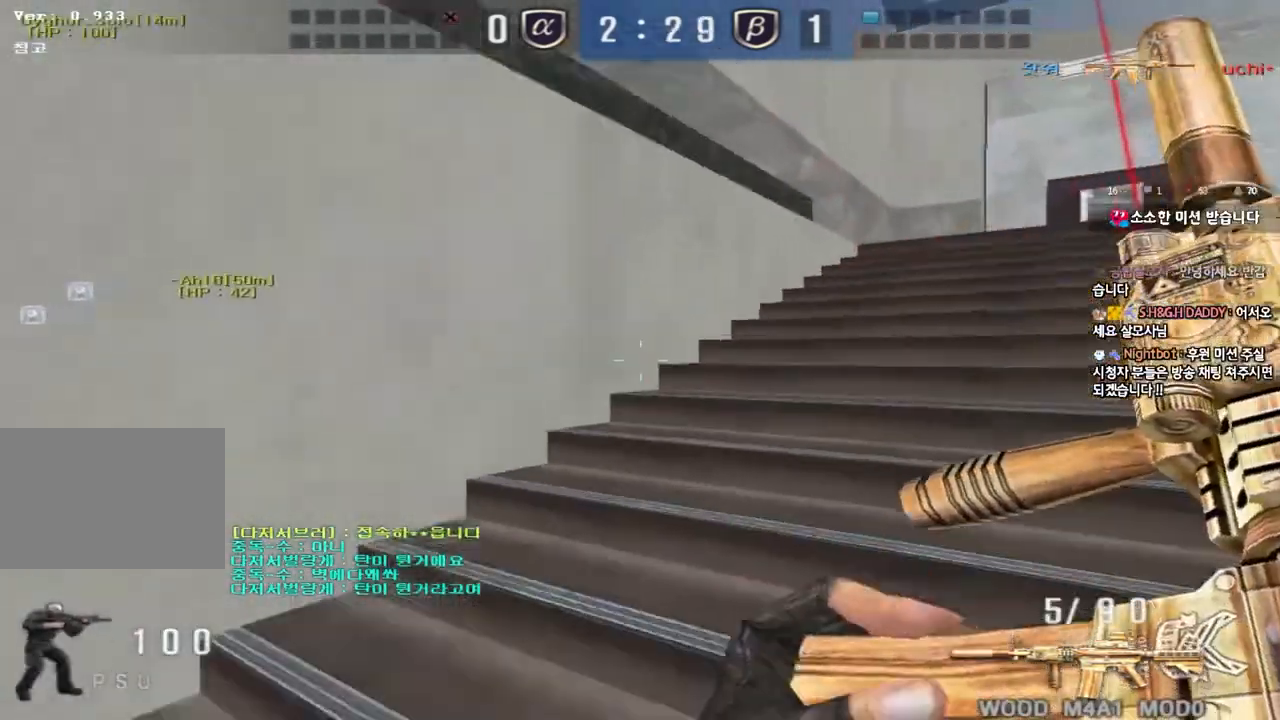
{"keys": ["d", "w"], "events": [[233, "ctrl", "down"], [233, "d", "up"], [250, "w", "up"], [317, "ctrl", "up"], [333, "d", "down"], [333, "w", "down"]]}
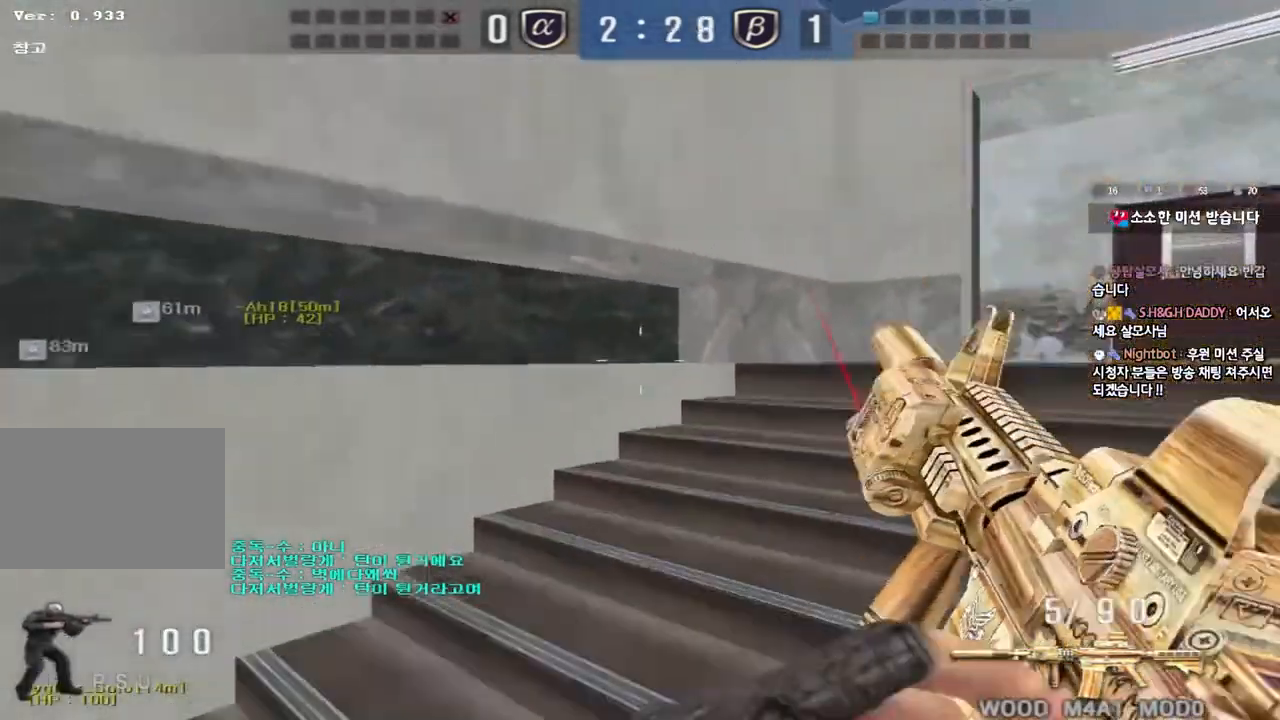
{"keys": [], "events": [[83, "ctrl", "down"], [83, "d", "up"], [100, "w", "up"], [167, "ctrl", "up"], [167, "d", "down"], [183, "w", "down"], [417, "ctrl", "down"], [417, "d", "up"], [433, "w", "up"], [500, "ctrl", "up"]]}